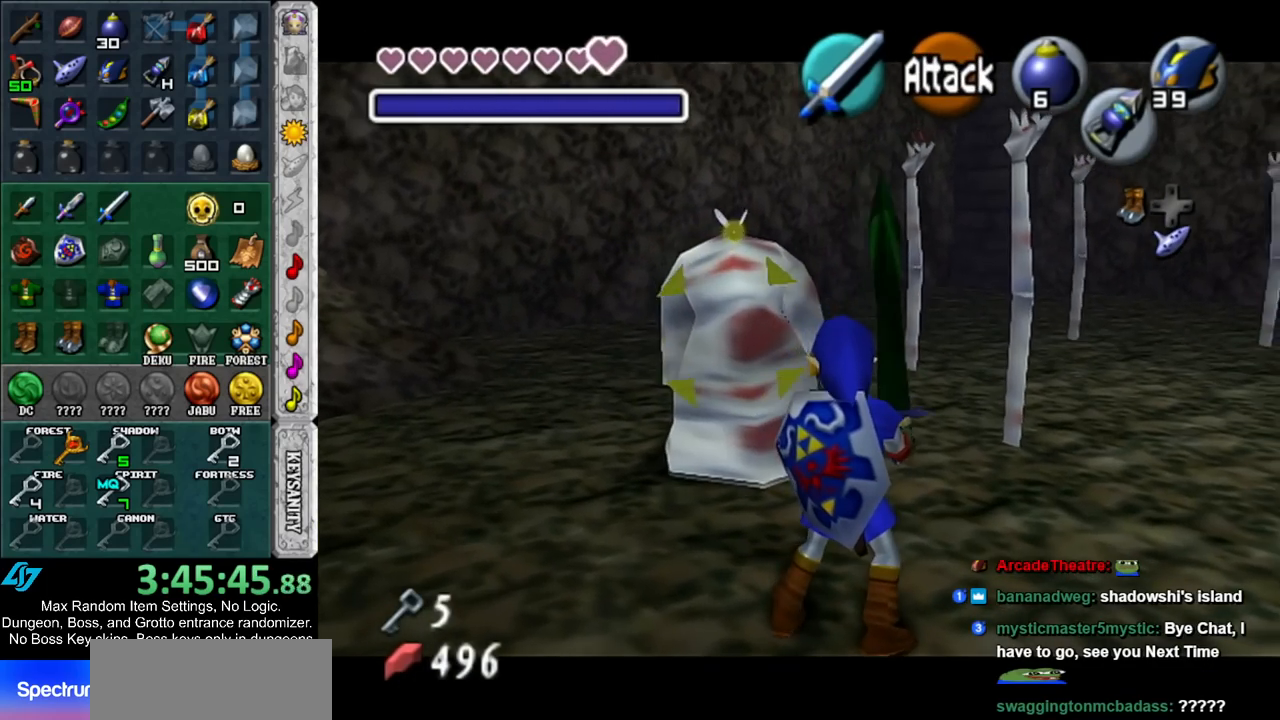
Gameplay with a controller (Nintendo layout); each line is a JSON object with the inputs held at the frame after it. "events" lists button and stick changes between this image and that frame as [ms after this image, input, new state], when the widget could be followed in between. Not read: L3 R3.
{"buttons": [], "left_stick": "up", "right_stick": "center", "events": [[333, "left_stick", "up"], [367, "A", "down"], [500, "A", "up"]]}
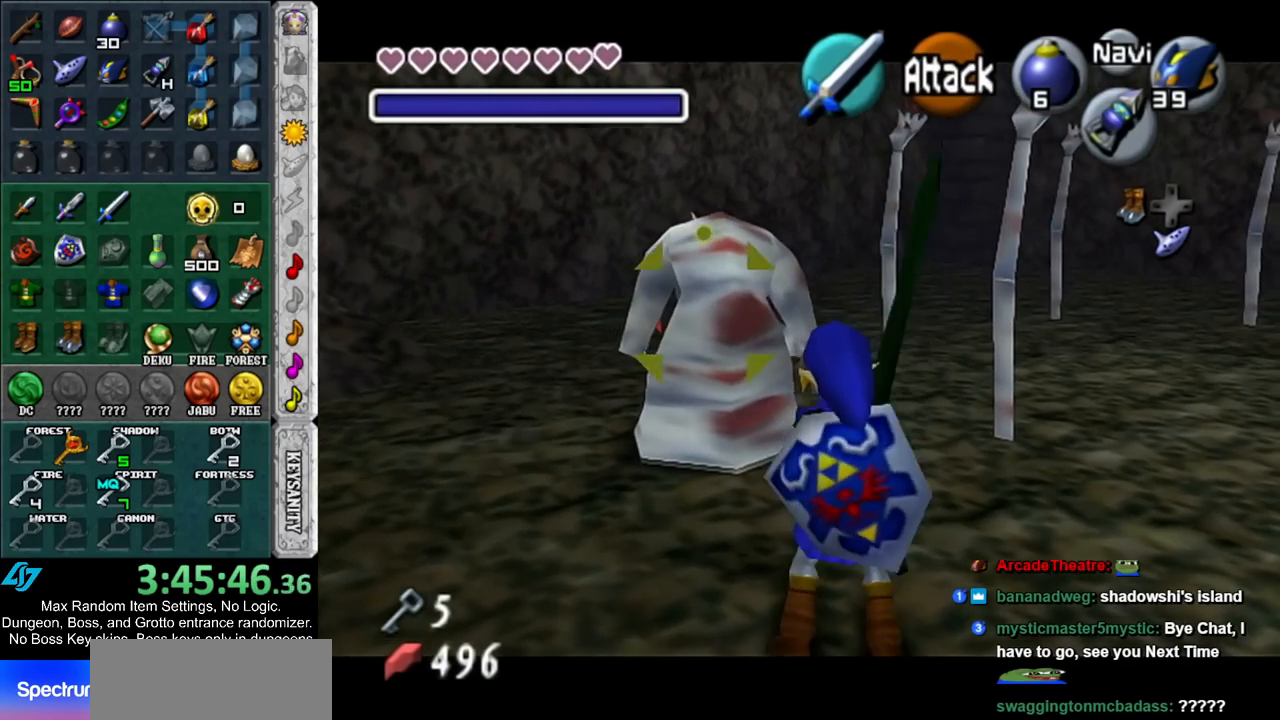
{"buttons": [], "left_stick": "center", "right_stick": "center", "events": [[100, "left_stick", "center"]]}
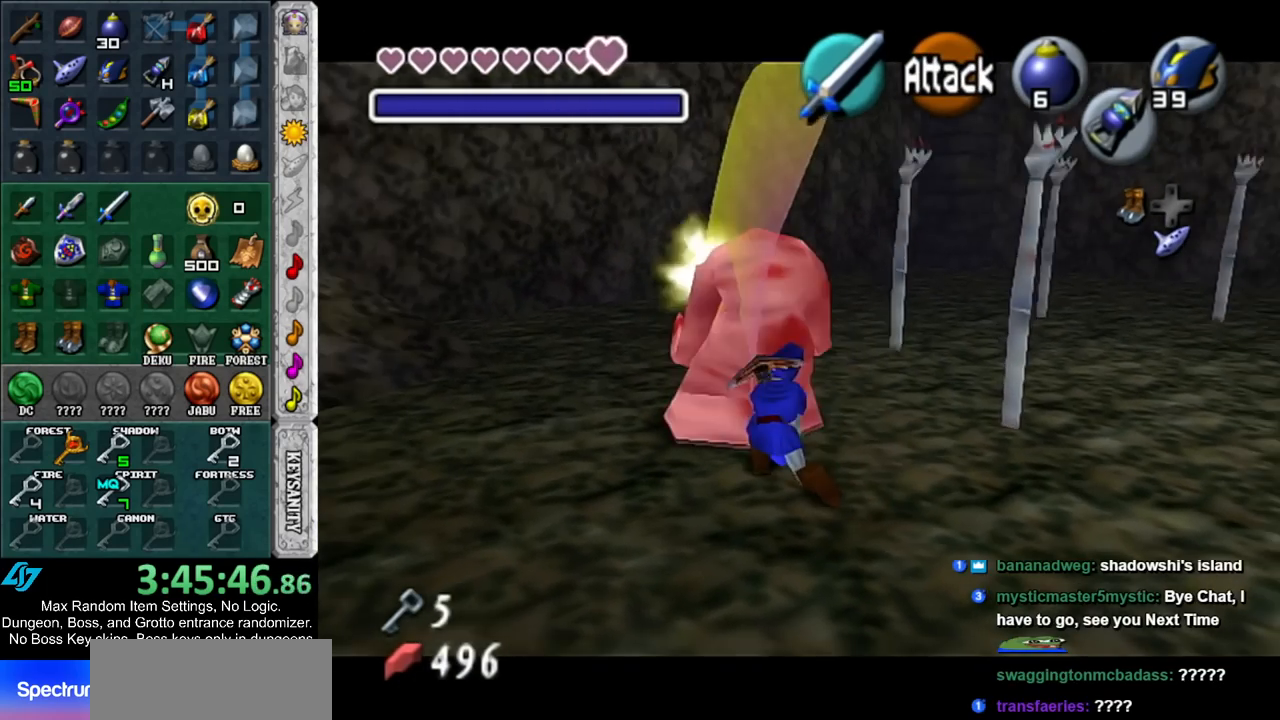
{"buttons": [], "left_stick": "left", "right_stick": "center", "events": [[283, "left_stick", "left"]]}
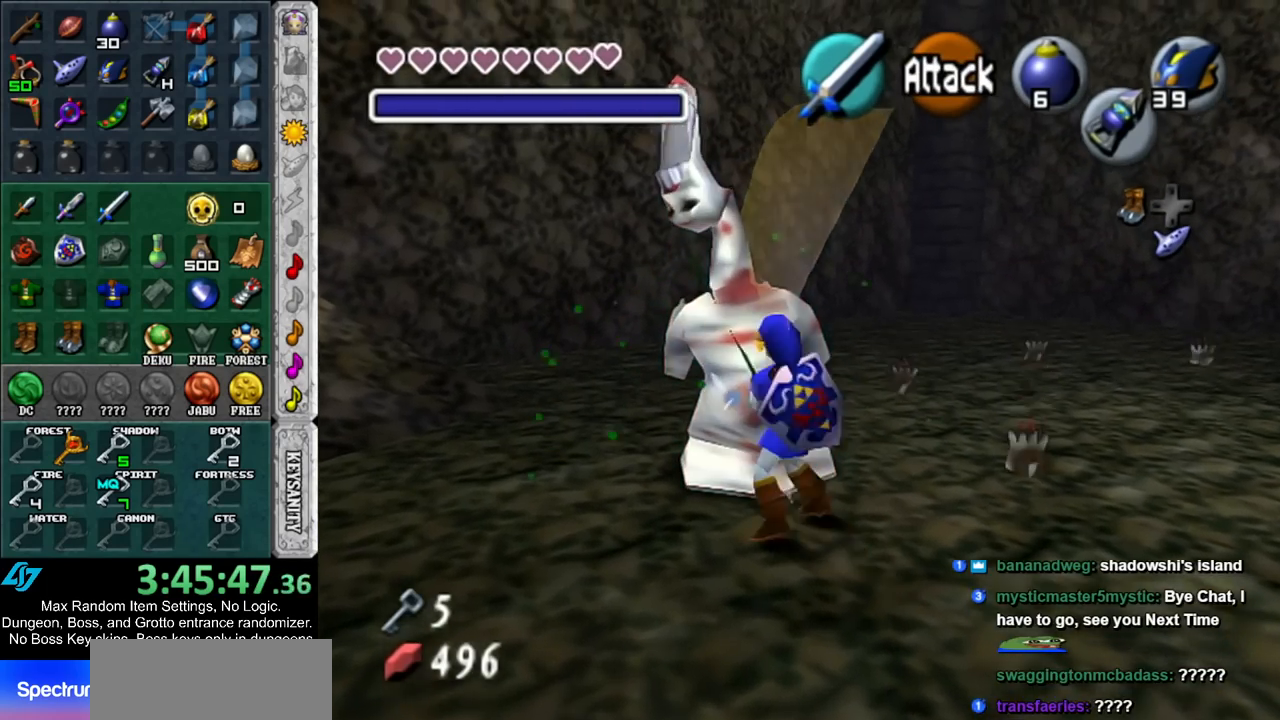
{"buttons": [], "left_stick": "up-right", "right_stick": "center", "events": [[83, "left_stick", "up-left"], [233, "left_stick", "up"], [433, "left_stick", "up-right"]]}
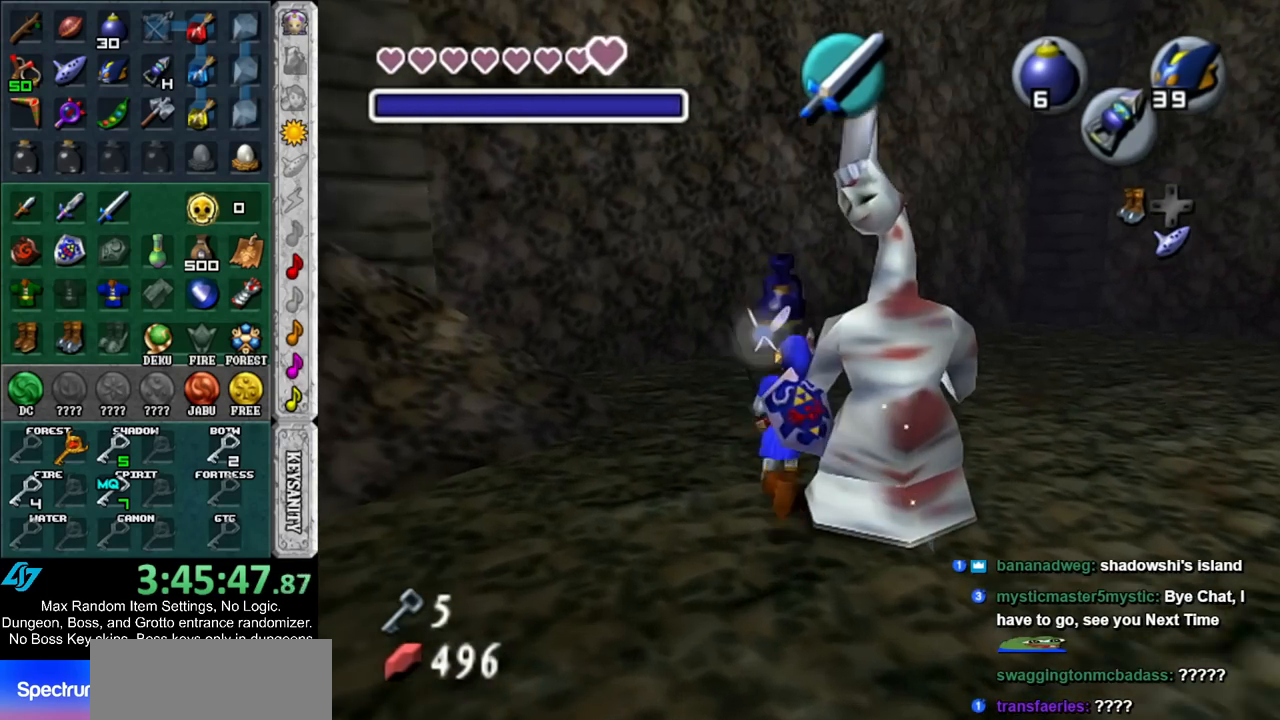
{"buttons": [], "left_stick": "up", "right_stick": "center", "events": [[17, "A", "down"], [200, "A", "up"], [500, "left_stick", "up"]]}
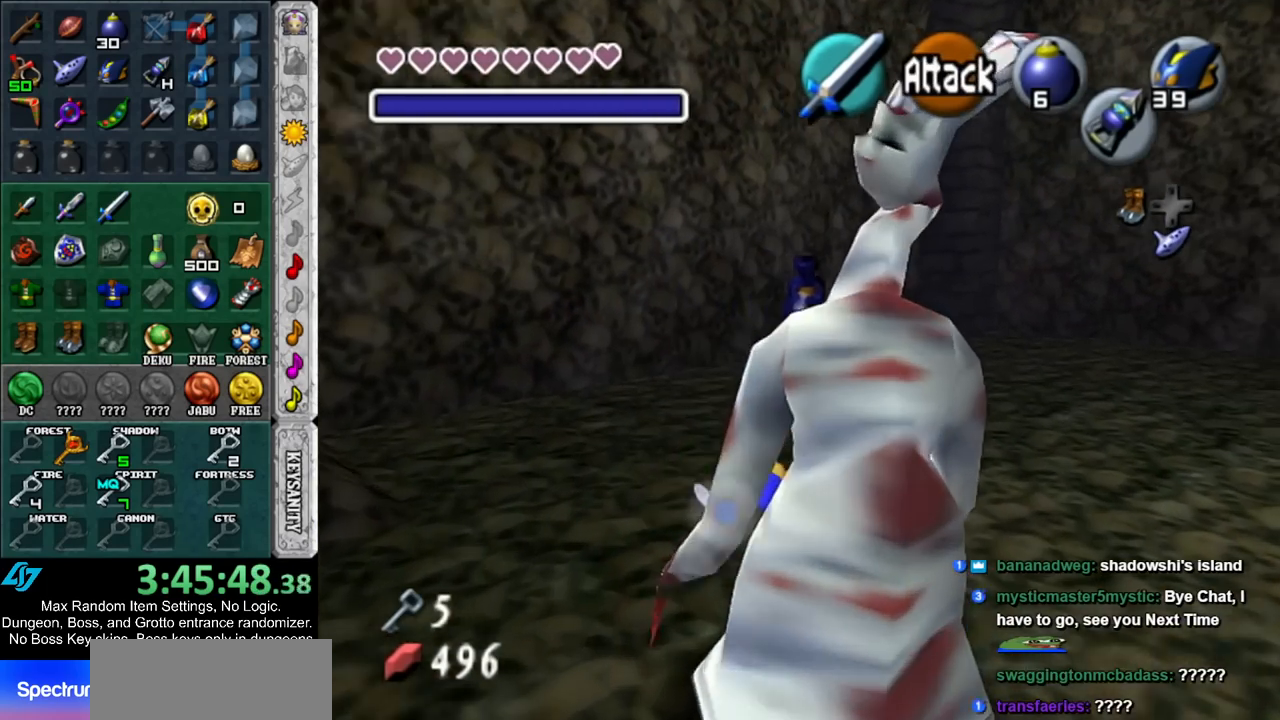
{"buttons": [], "left_stick": "up", "right_stick": "center", "events": []}
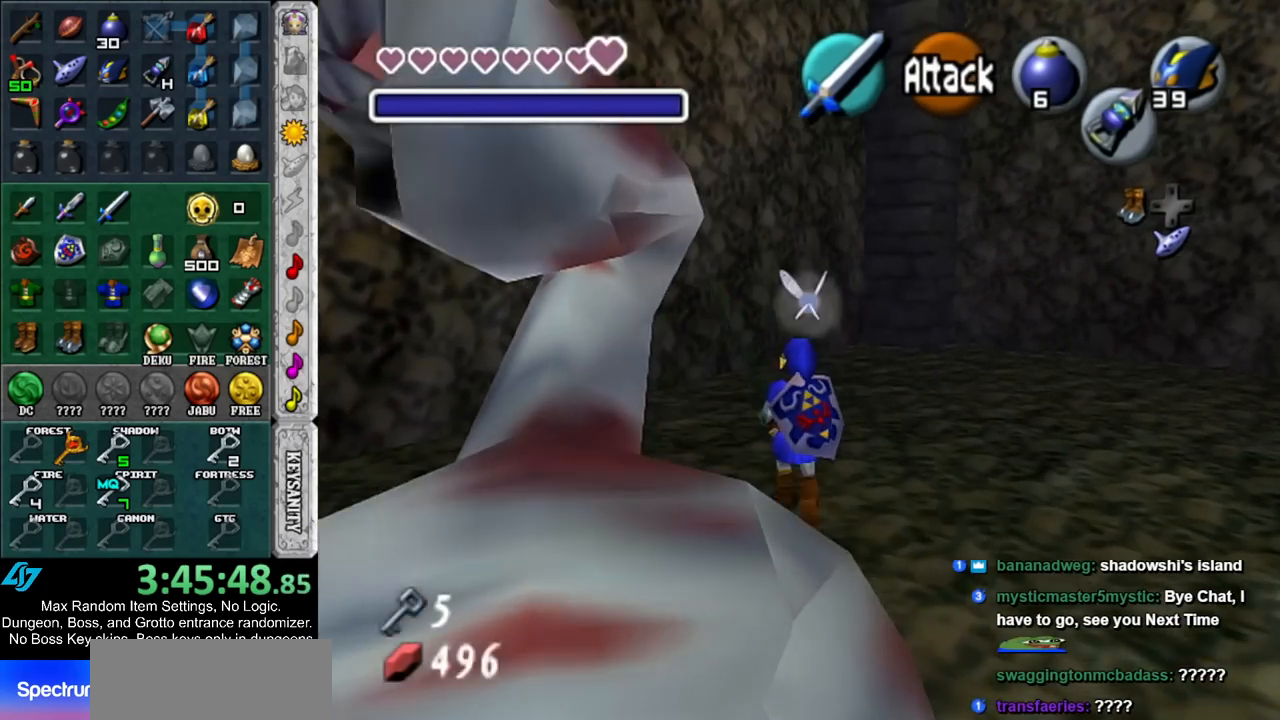
{"buttons": [], "left_stick": "center", "right_stick": "center", "events": [[150, "left_stick", "center"]]}
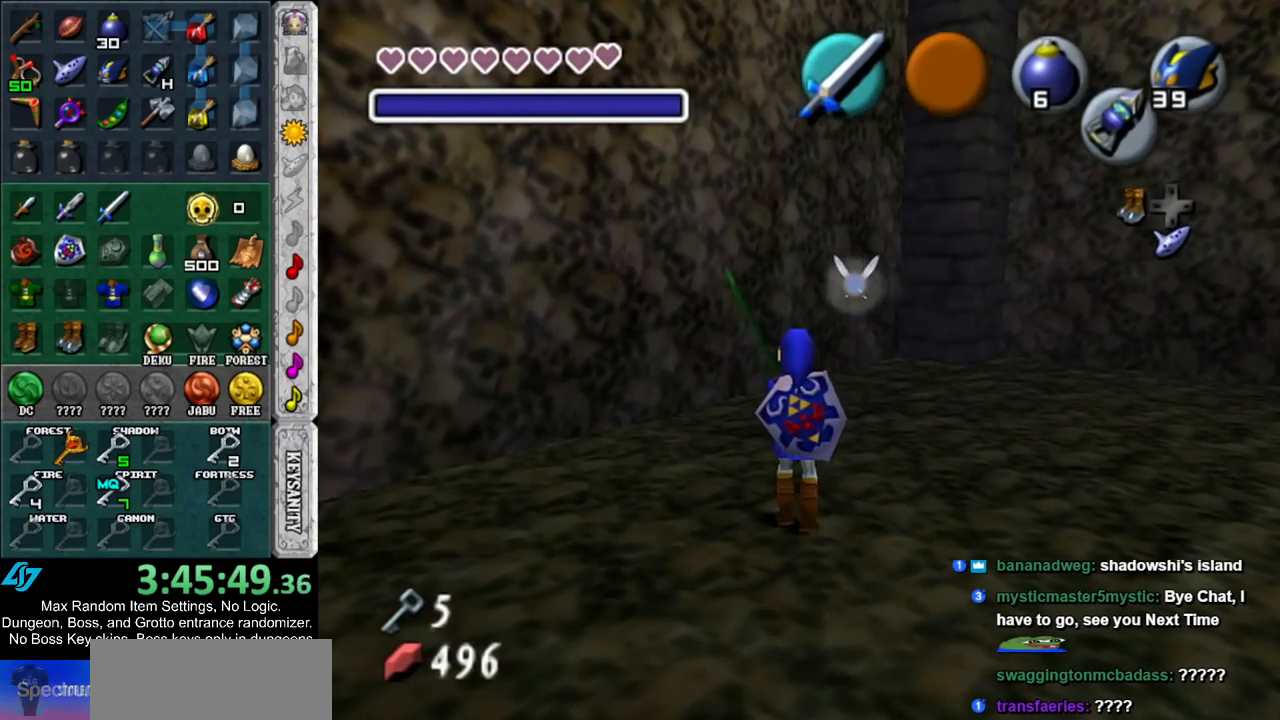
{"buttons": [], "left_stick": "center", "right_stick": "center", "events": [[233, "left_stick", "right"], [333, "left_stick", "center"]]}